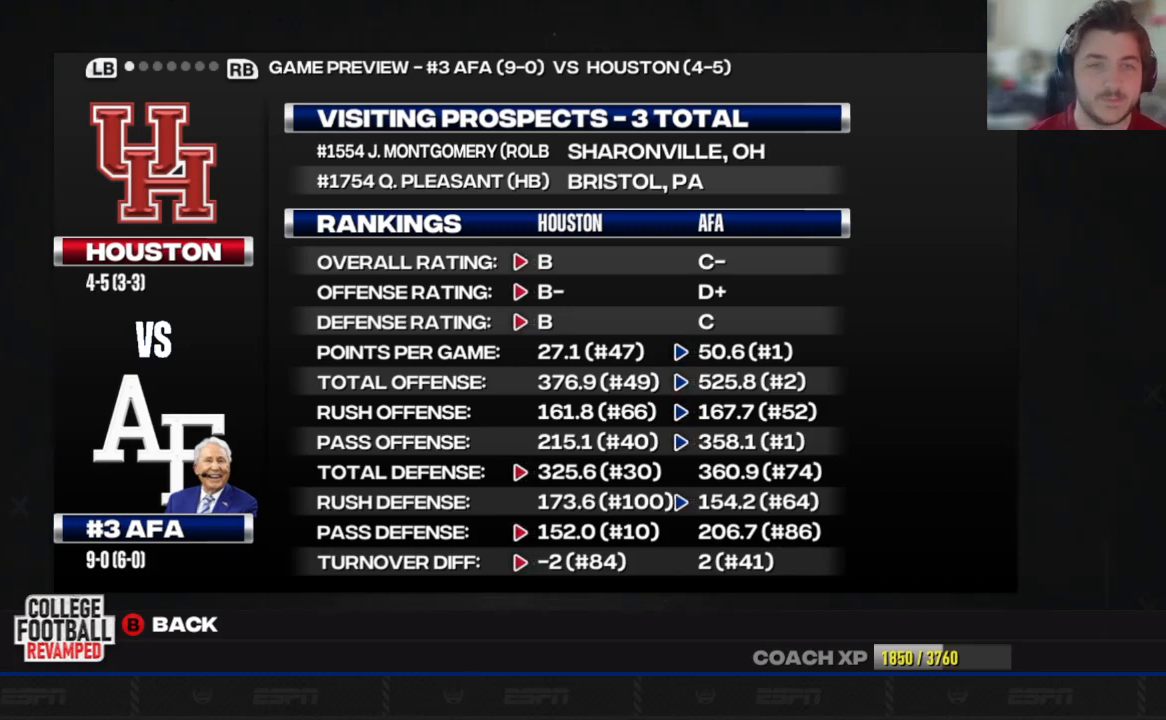
Gameplay with a controller (Xbox layout); each line is a JSON object with the inputs held at the frame after it. "events" lists button and stick changes between this image and that frame as [ms after this image, input, new state], when the widget could be followed in between.
{"buttons": [], "left_stick": "center", "right_stick": "center", "events": [[104, "R1", "down"], [250, "R1", "up"]]}
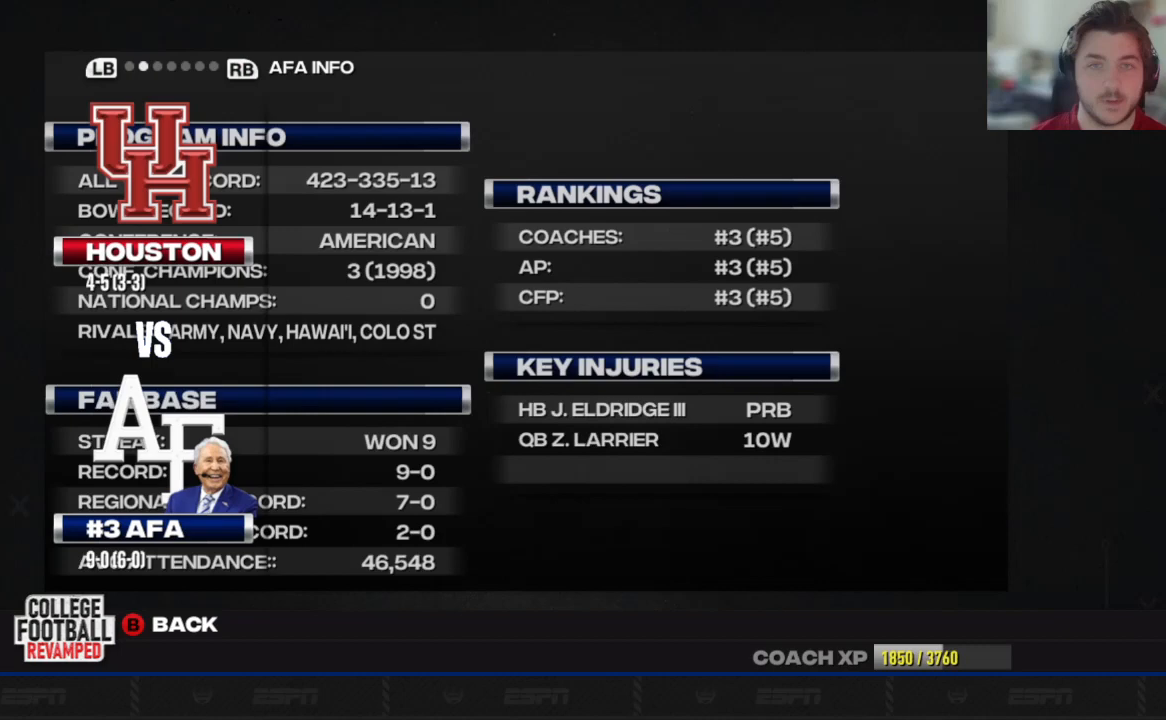
{"buttons": [], "left_stick": "center", "right_stick": "center", "events": []}
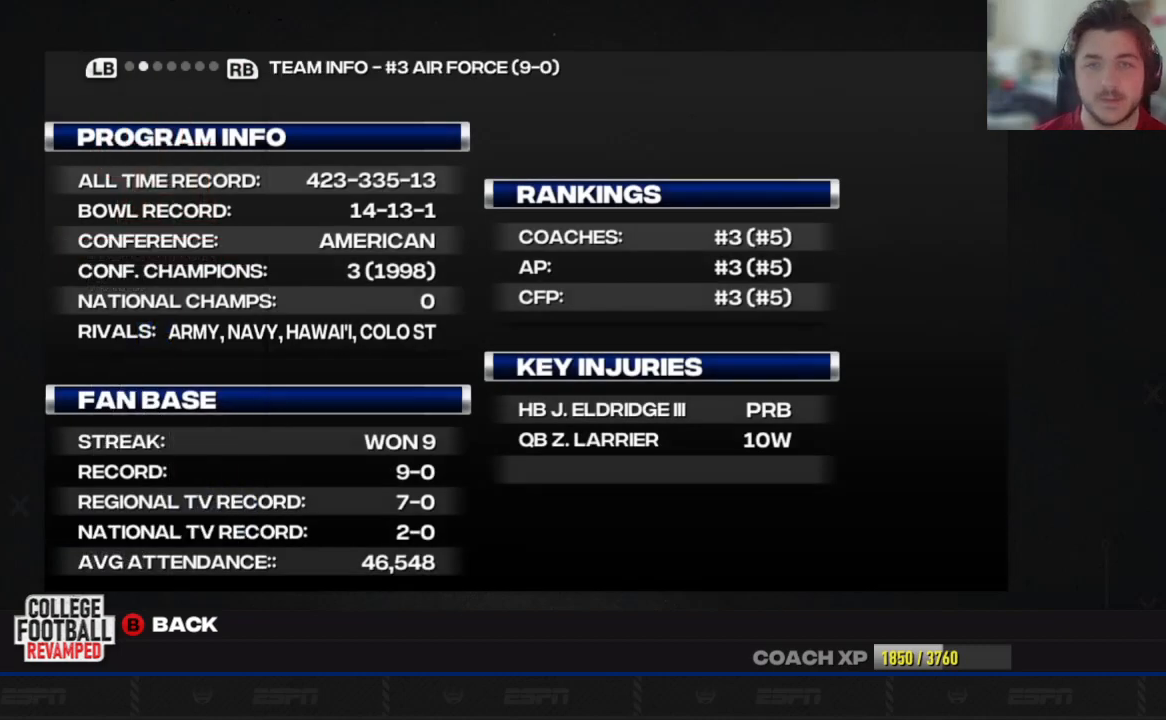
{"buttons": [], "left_stick": "center", "right_stick": "center", "events": [[292, "R1", "down"], [479, "R1", "up"]]}
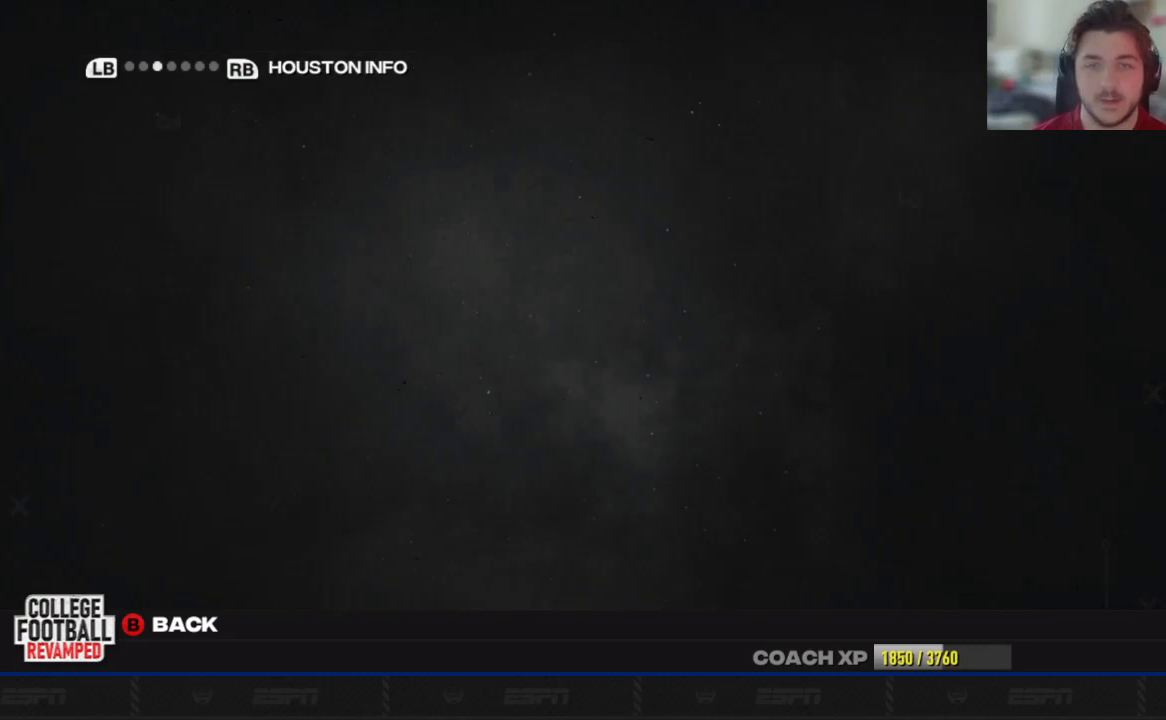
{"buttons": ["L1"], "left_stick": "center", "right_stick": "center", "events": [[500, "L1", "down"]]}
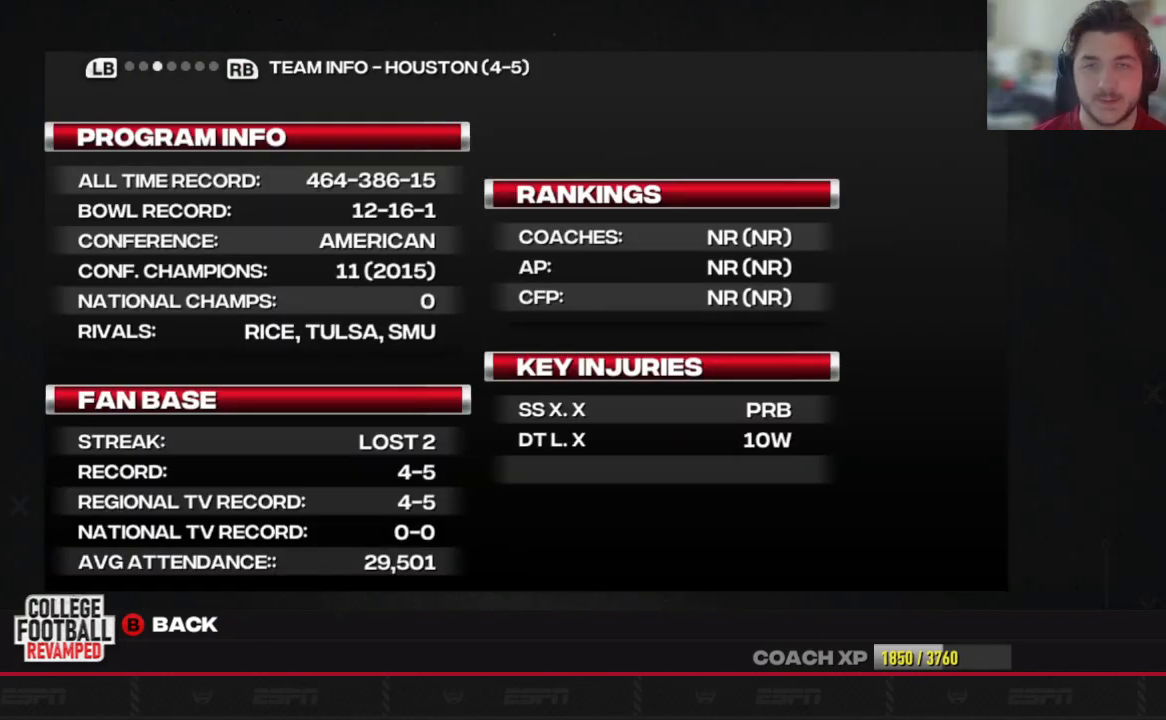
{"buttons": [], "left_stick": "center", "right_stick": "center", "events": [[167, "L1", "up"]]}
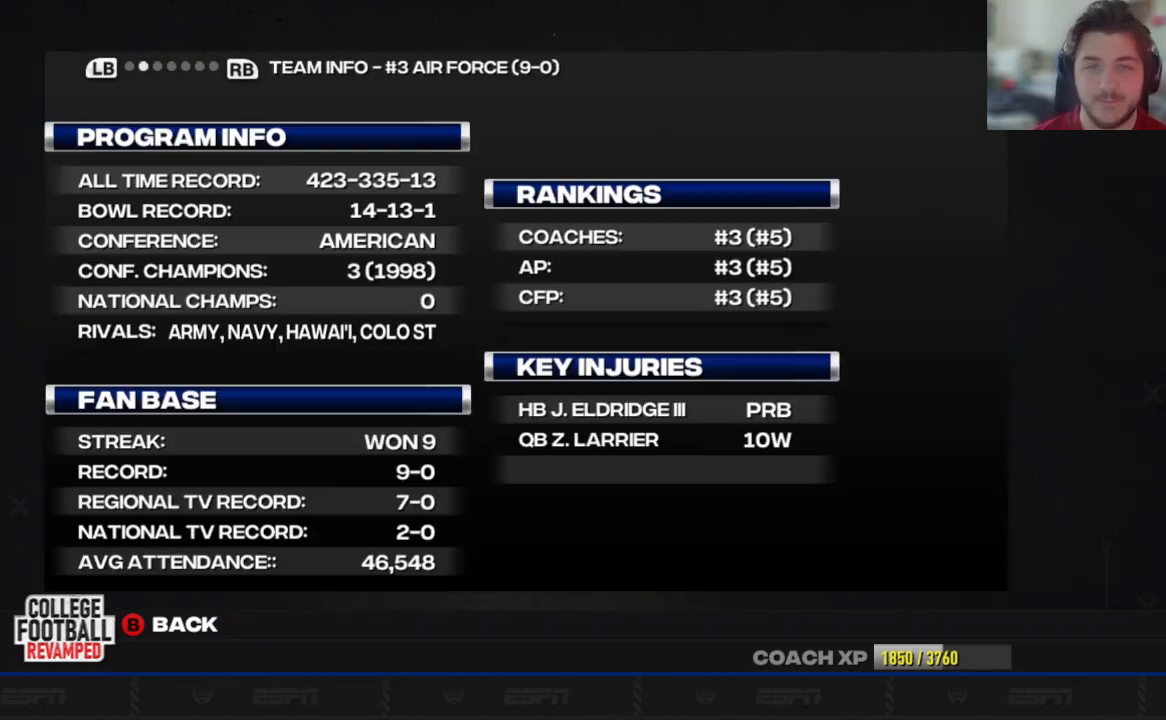
{"buttons": ["R1"], "left_stick": "center", "right_stick": "center", "events": [[42, "R1", "down"], [188, "R1", "up"], [500, "R1", "down"]]}
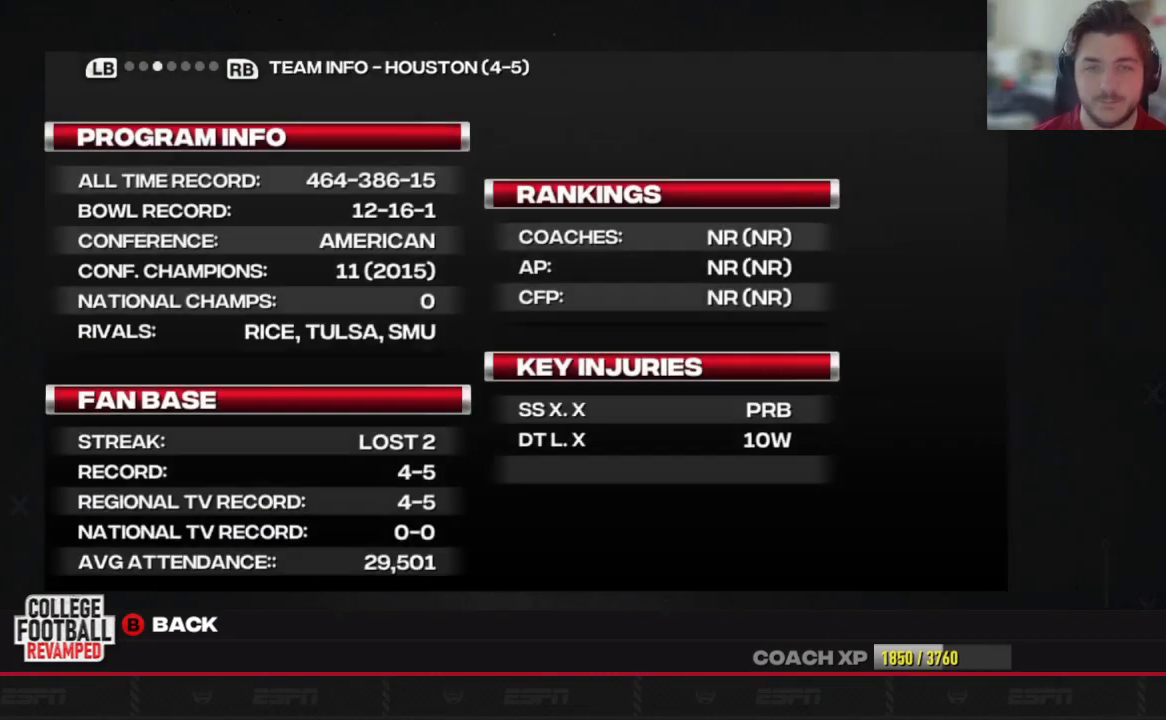
{"buttons": [], "left_stick": "center", "right_stick": "center", "events": [[167, "R1", "up"]]}
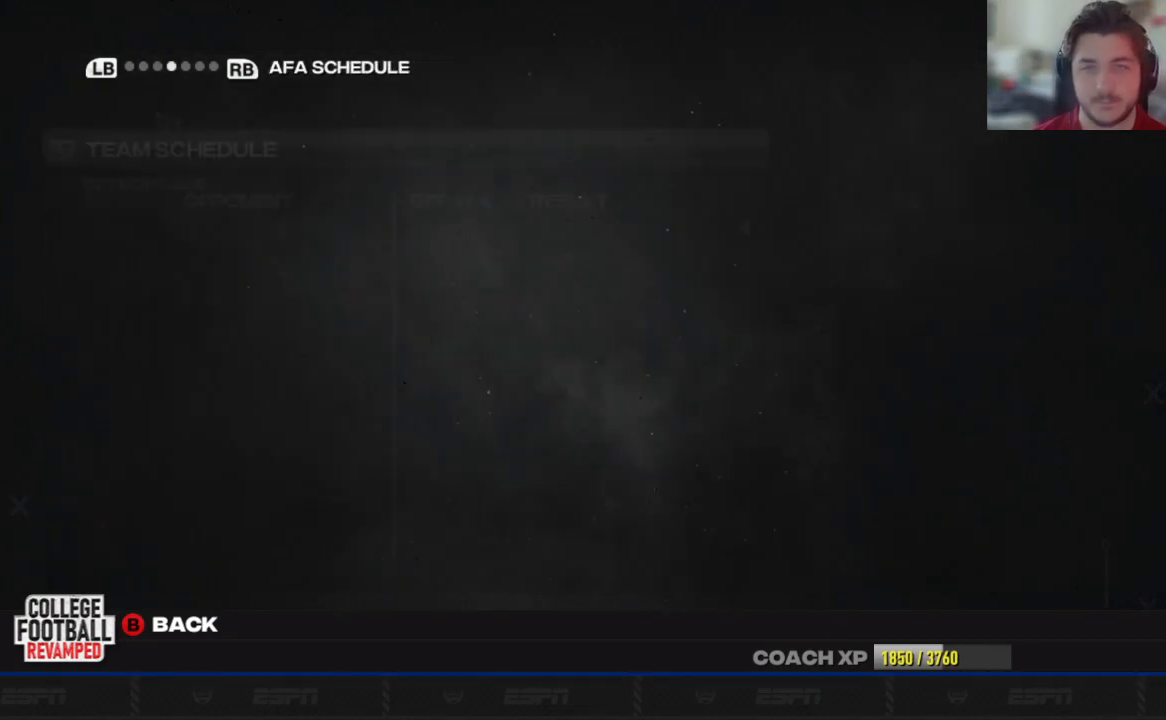
{"buttons": [], "left_stick": "center", "right_stick": "center", "events": []}
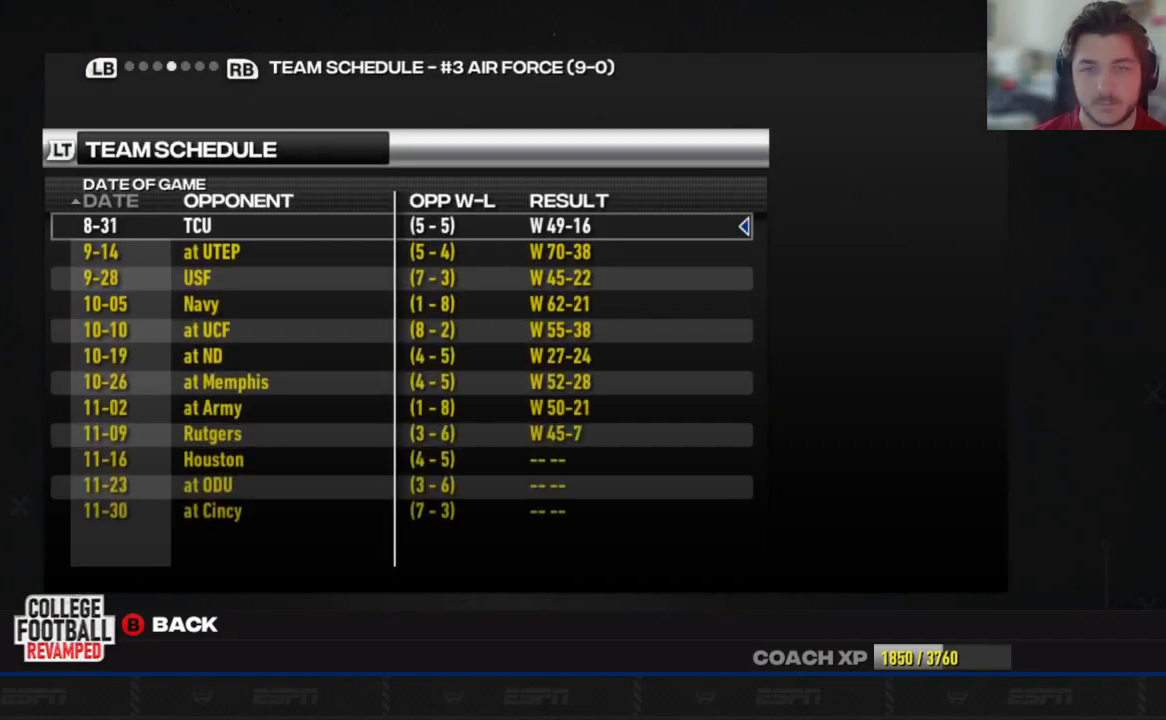
{"buttons": [], "left_stick": "center", "right_stick": "center", "events": []}
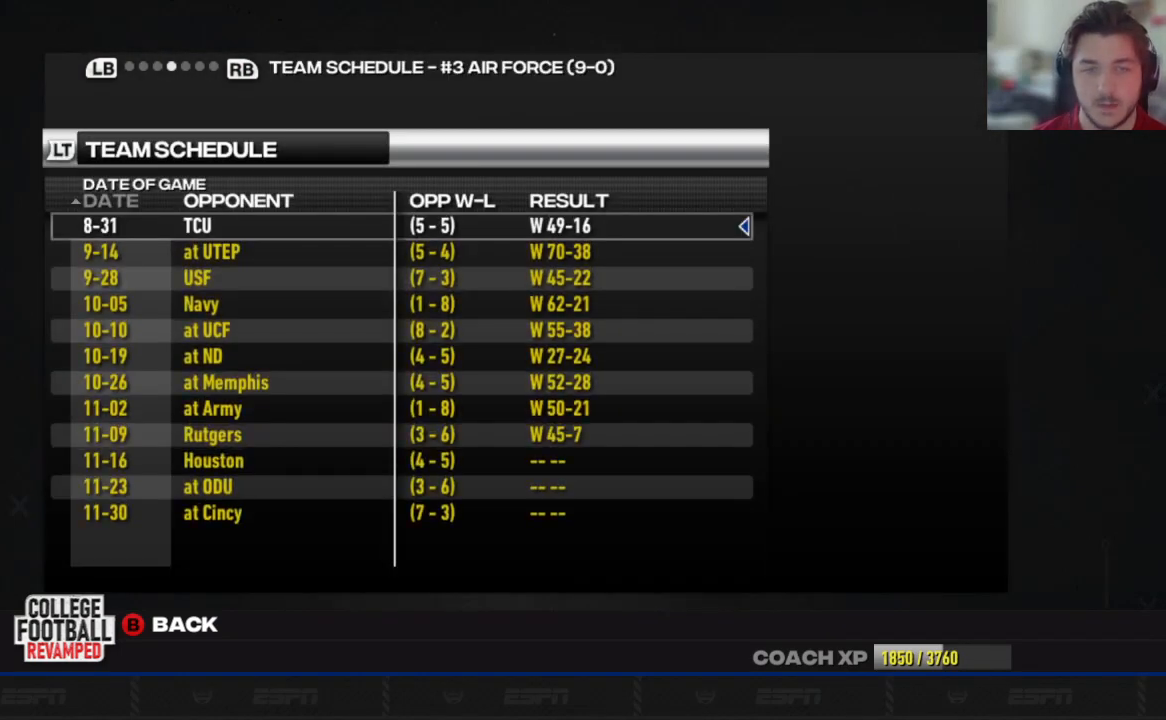
{"buttons": [], "left_stick": "center", "right_stick": "center", "events": []}
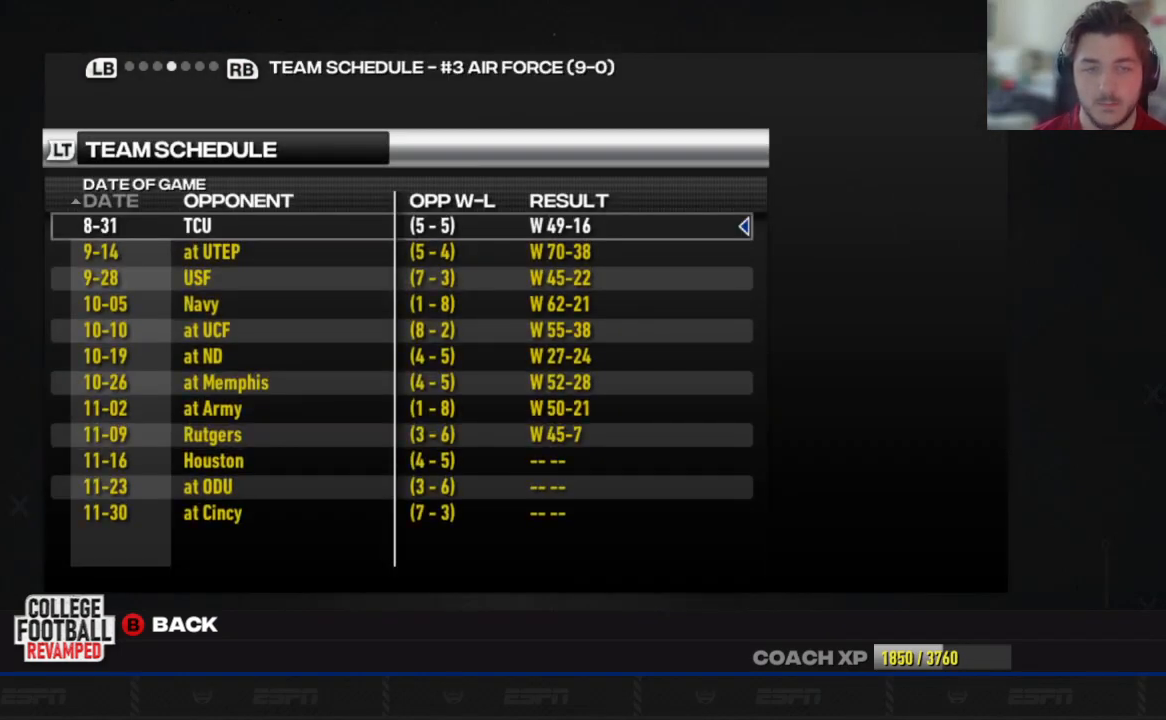
{"buttons": [], "left_stick": "center", "right_stick": "center", "events": []}
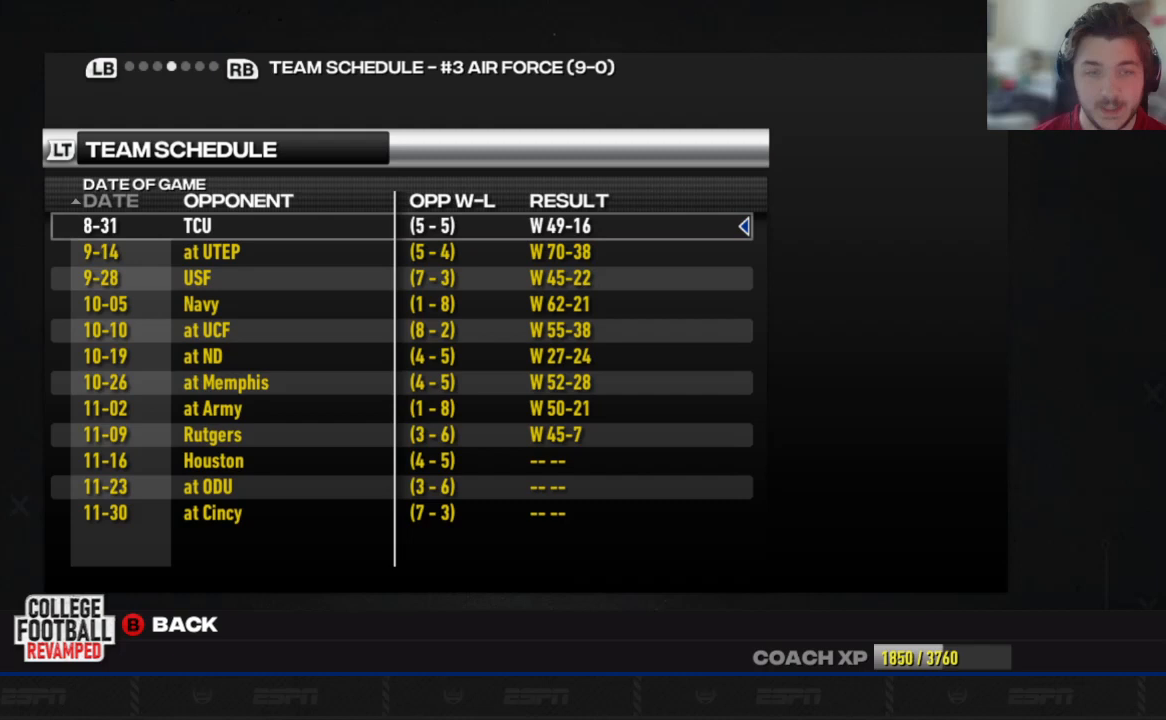
{"buttons": ["R1"], "left_stick": "center", "right_stick": "center", "events": [[500, "R1", "down"]]}
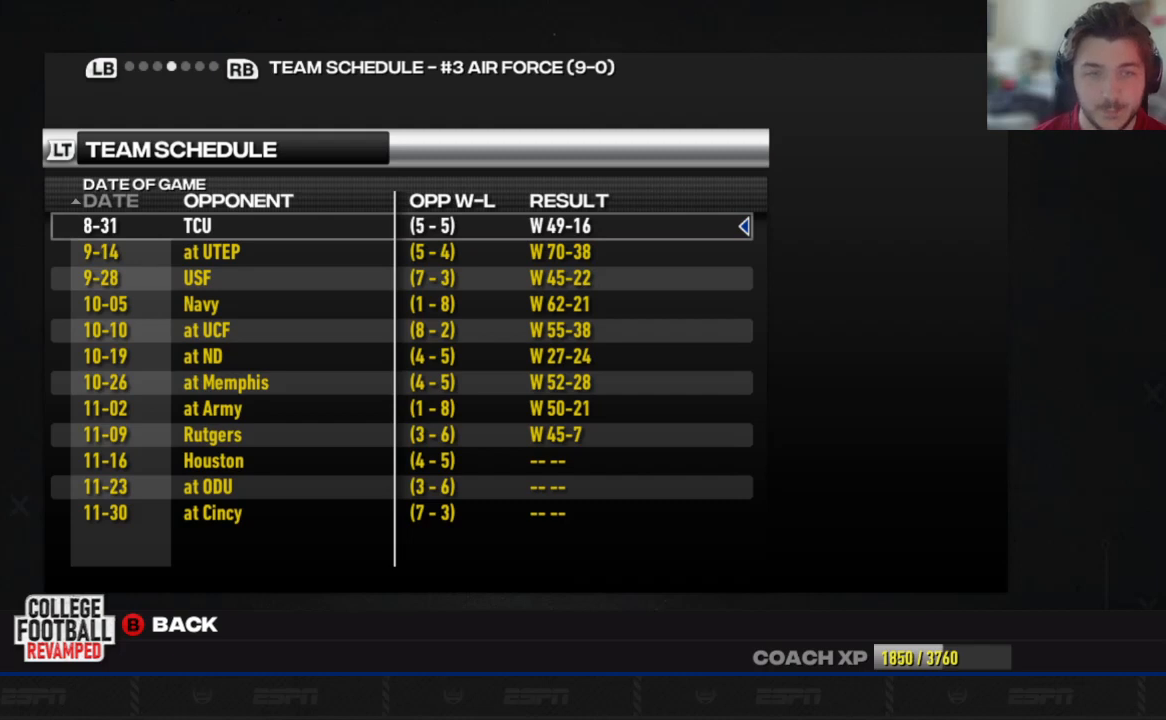
{"buttons": [], "left_stick": "center", "right_stick": "center", "events": [[125, "R1", "up"]]}
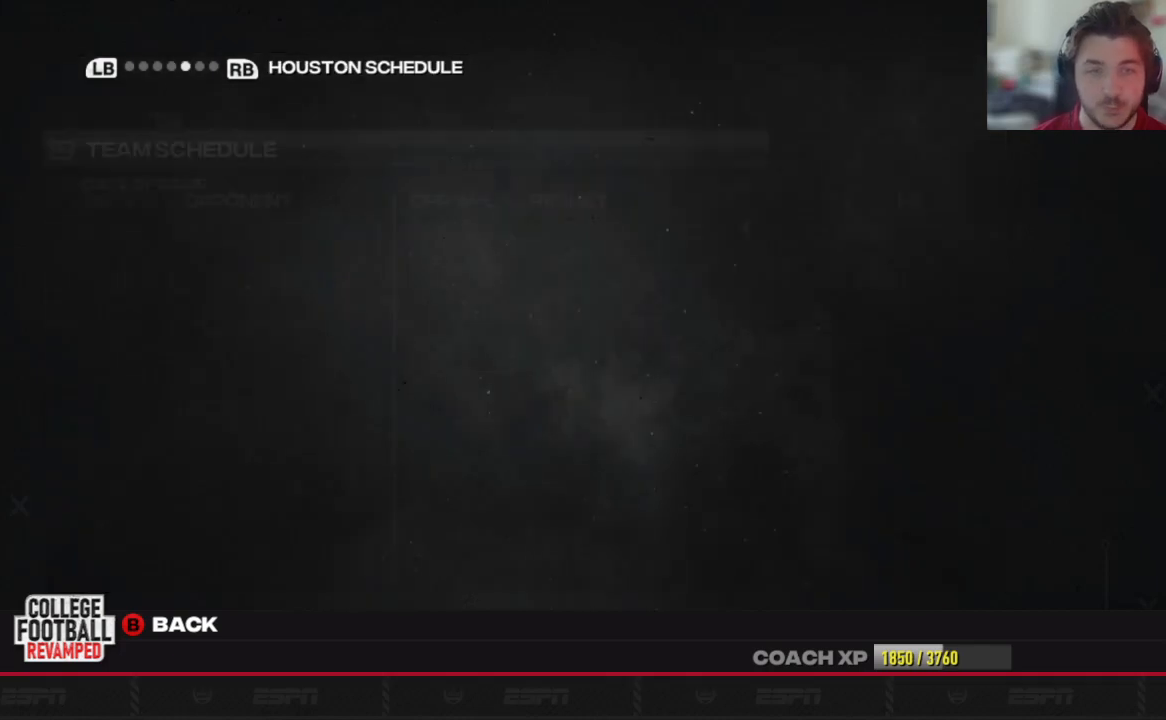
{"buttons": [], "left_stick": "center", "right_stick": "center", "events": []}
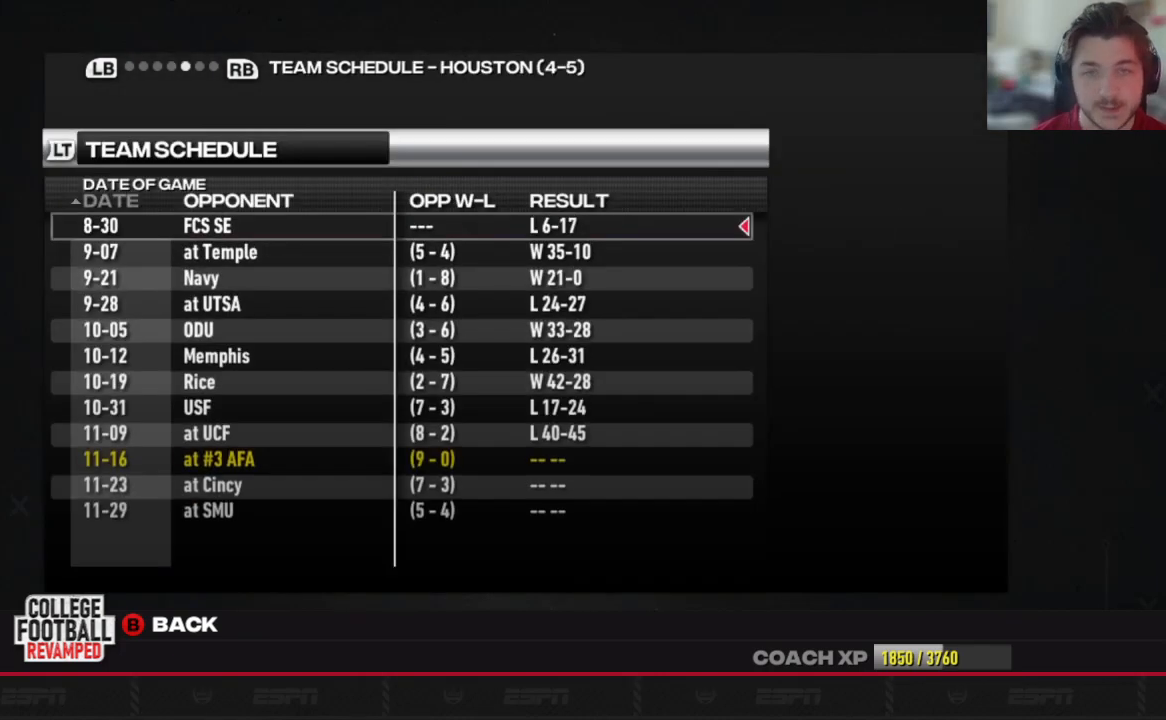
{"buttons": [], "left_stick": "center", "right_stick": "center", "events": []}
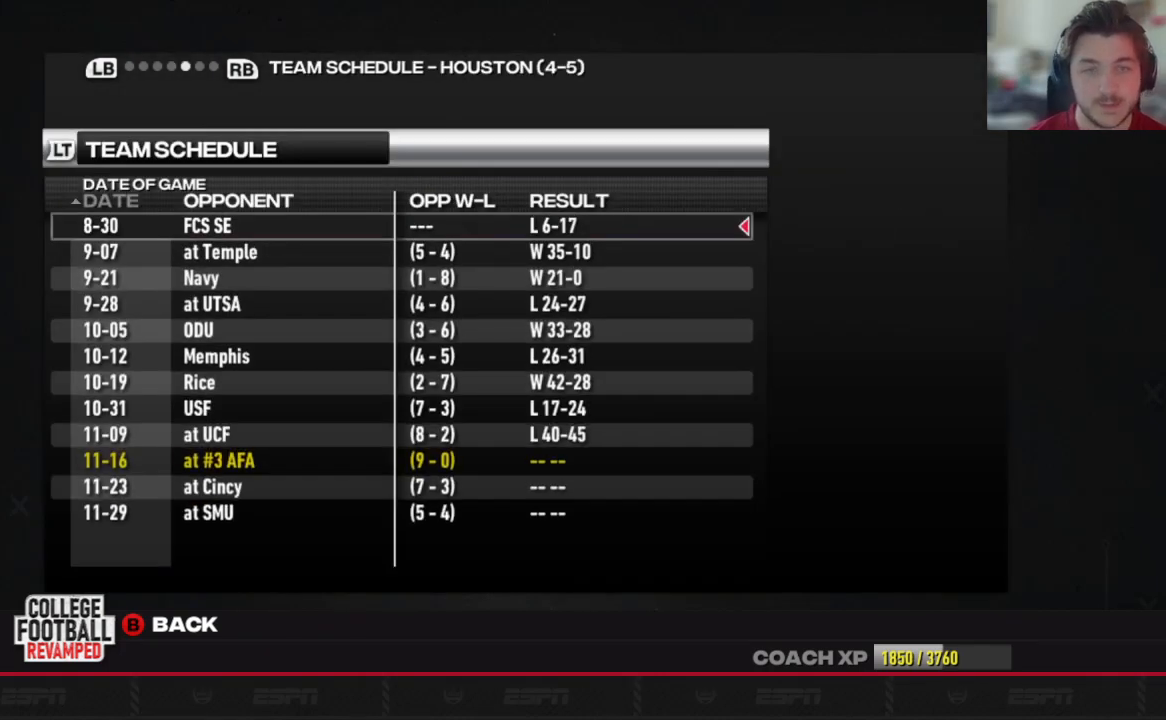
{"buttons": [], "left_stick": "center", "right_stick": "center", "events": [[125, "DPAD_DOWN", "down"], [250, "DPAD_DOWN", "up"], [292, "DPAD_DOWN", "down"], [396, "DPAD_DOWN", "up"]]}
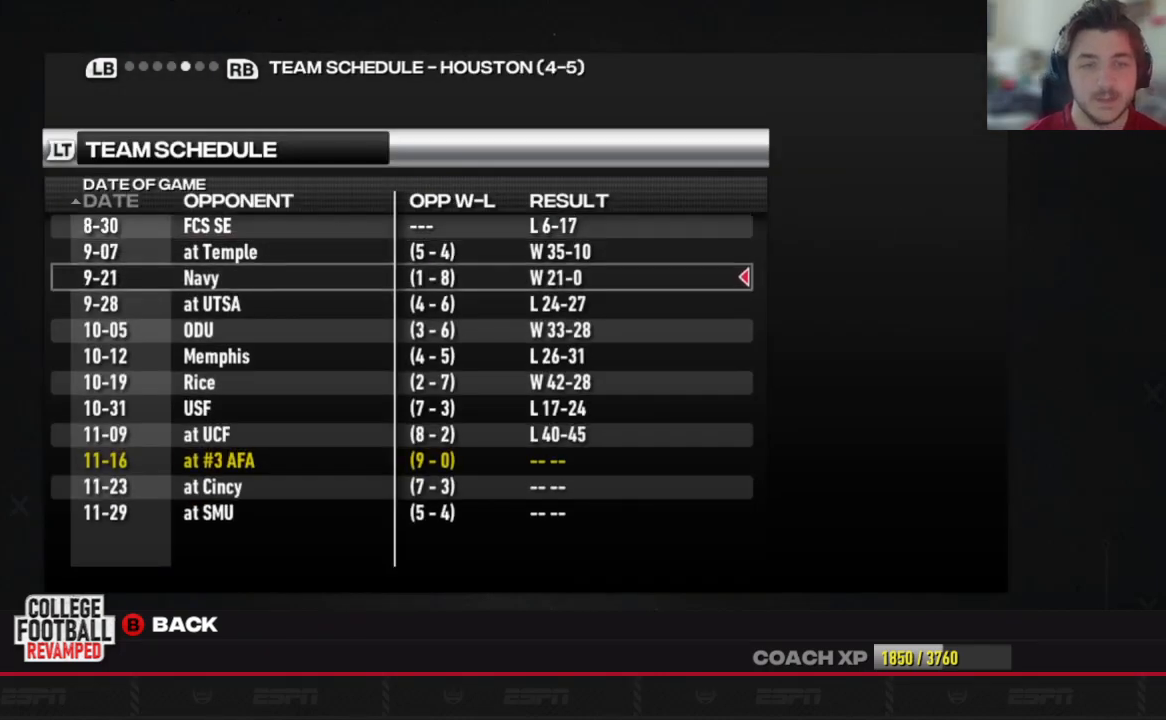
{"buttons": ["DPAD_DOWN"], "left_stick": "center", "right_stick": "center", "events": [[62, "DPAD_DOWN", "down"], [271, "DPAD_DOWN", "up"], [438, "DPAD_DOWN", "down"]]}
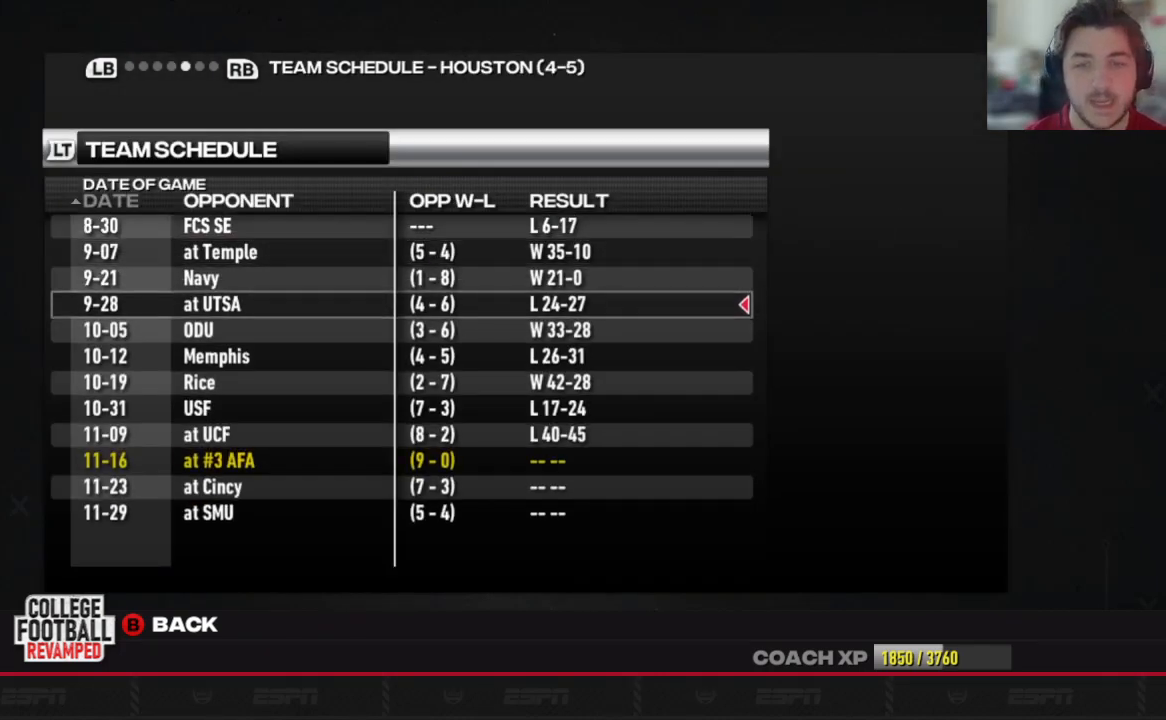
{"buttons": [], "left_stick": "center", "right_stick": "center", "events": [[125, "DPAD_DOWN", "up"], [188, "DPAD_DOWN", "down"], [292, "DPAD_DOWN", "up"], [354, "DPAD_DOWN", "down"], [458, "DPAD_DOWN", "up"]]}
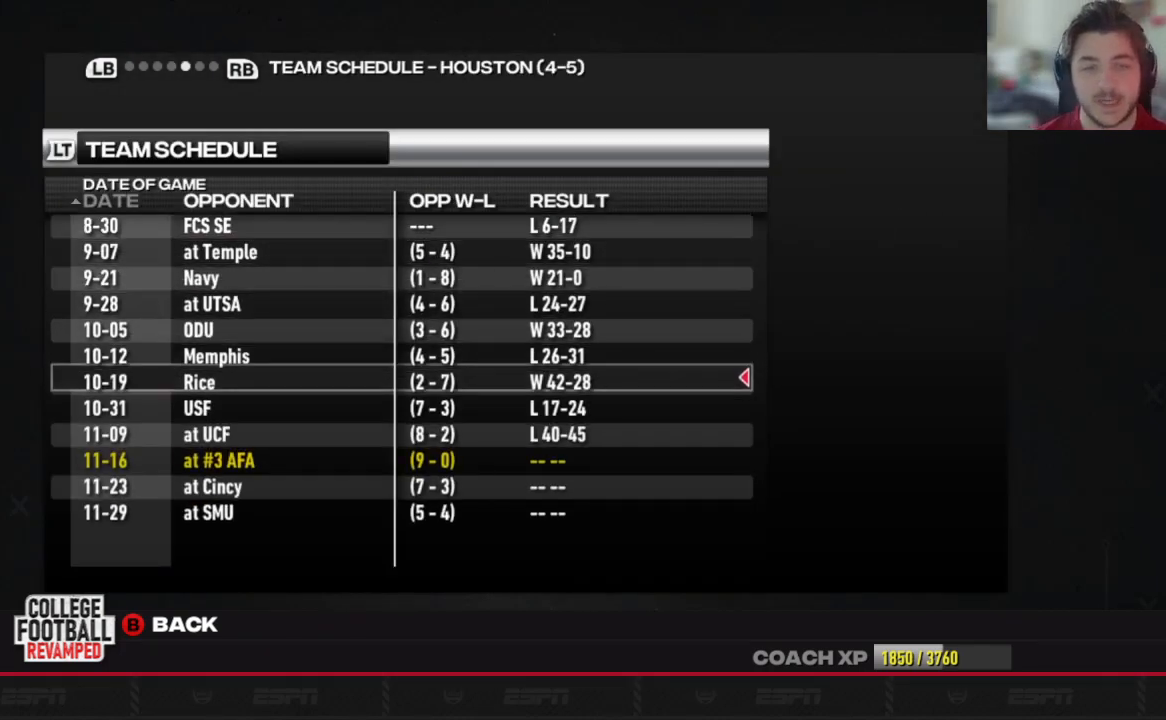
{"buttons": [], "left_stick": "center", "right_stick": "center", "events": [[21, "DPAD_DOWN", "down"], [167, "DPAD_DOWN", "up"], [229, "DPAD_DOWN", "down"], [333, "DPAD_DOWN", "up"]]}
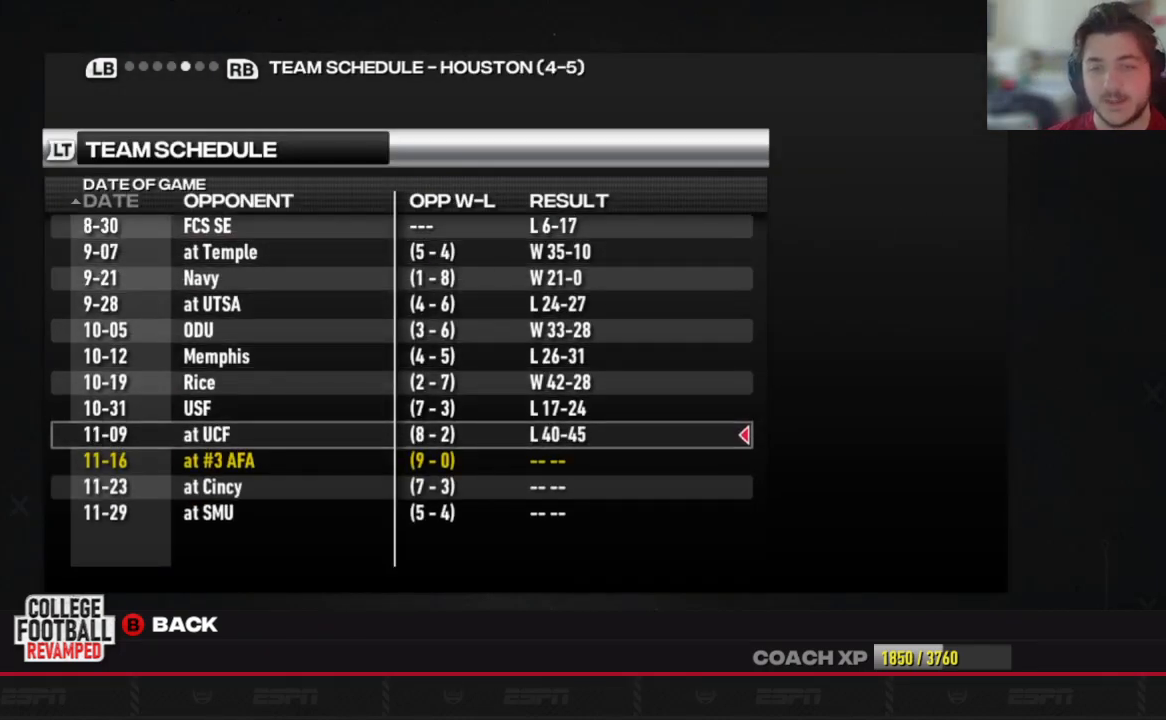
{"buttons": [], "left_stick": "center", "right_stick": "center", "events": [[333, "DPAD_DOWN", "down"], [438, "DPAD_DOWN", "up"]]}
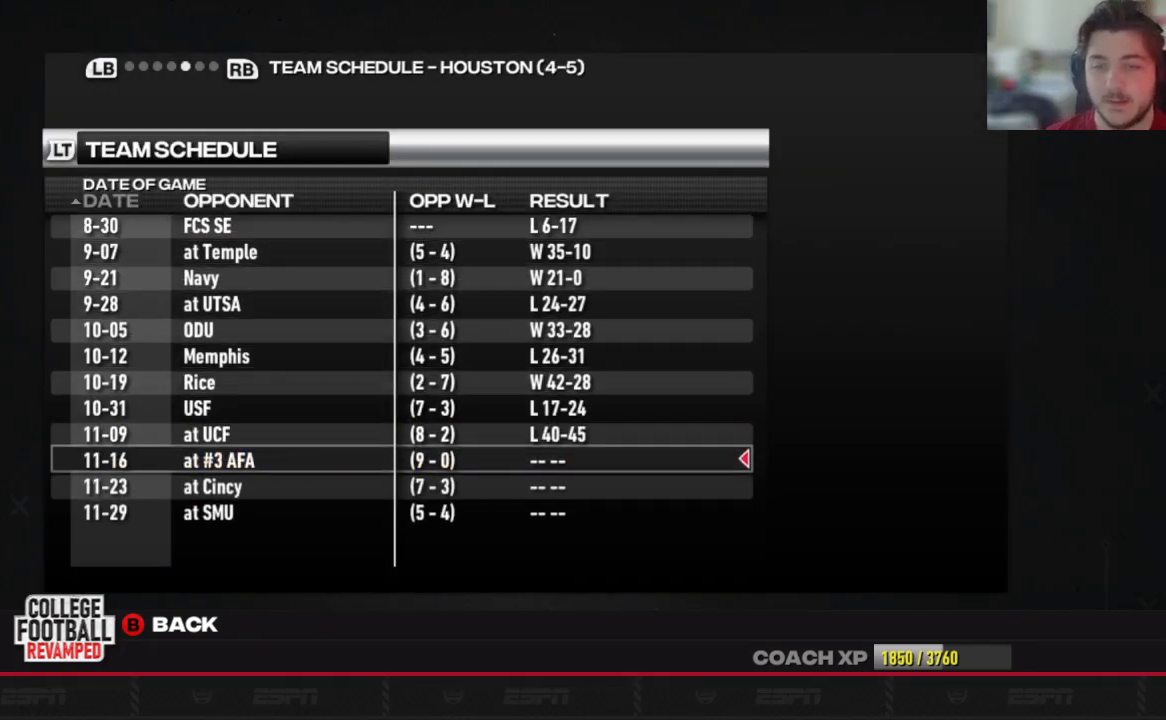
{"buttons": [], "left_stick": "center", "right_stick": "center", "events": [[188, "DPAD_DOWN", "down"], [292, "DPAD_DOWN", "up"], [333, "DPAD_DOWN", "down"], [479, "DPAD_DOWN", "up"]]}
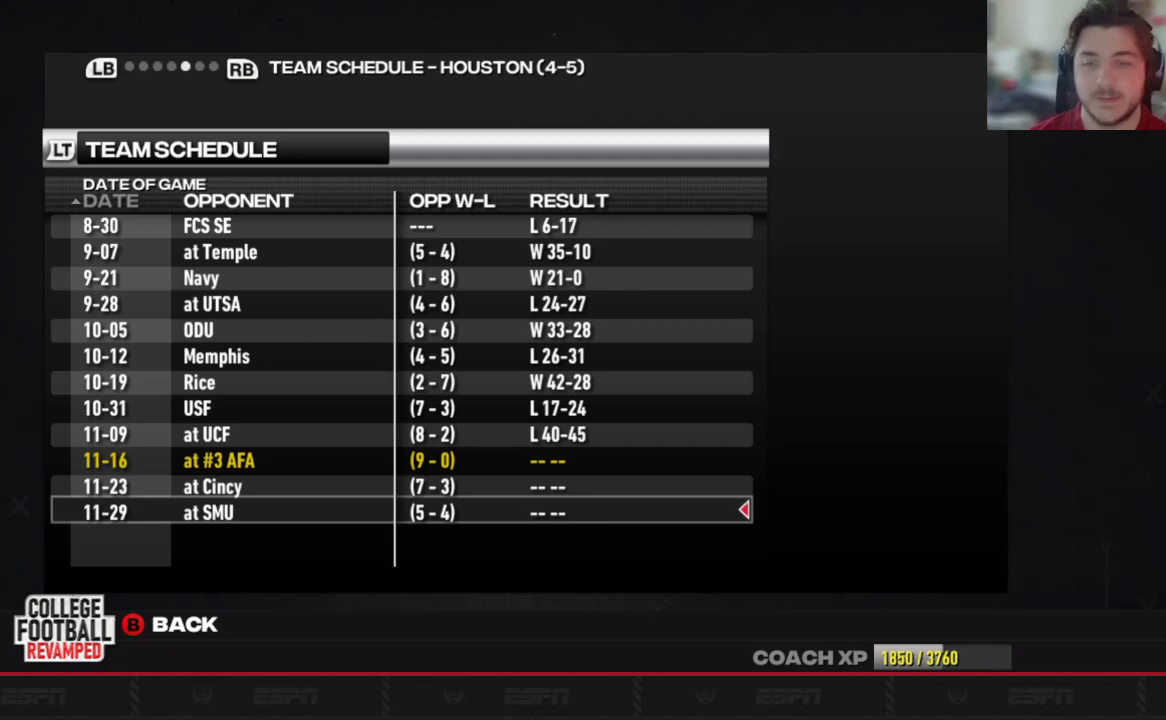
{"buttons": [], "left_stick": "center", "right_stick": "center", "events": [[354, "R1", "down"], [500, "R1", "up"]]}
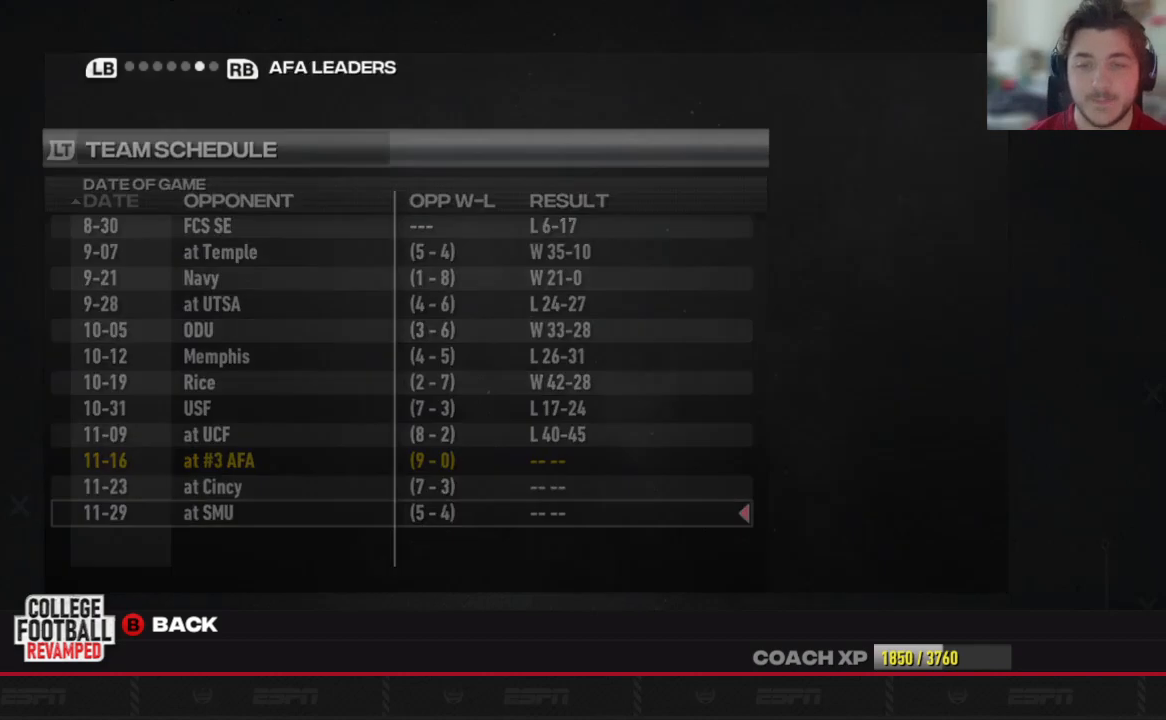
{"buttons": [], "left_stick": "center", "right_stick": "center", "events": []}
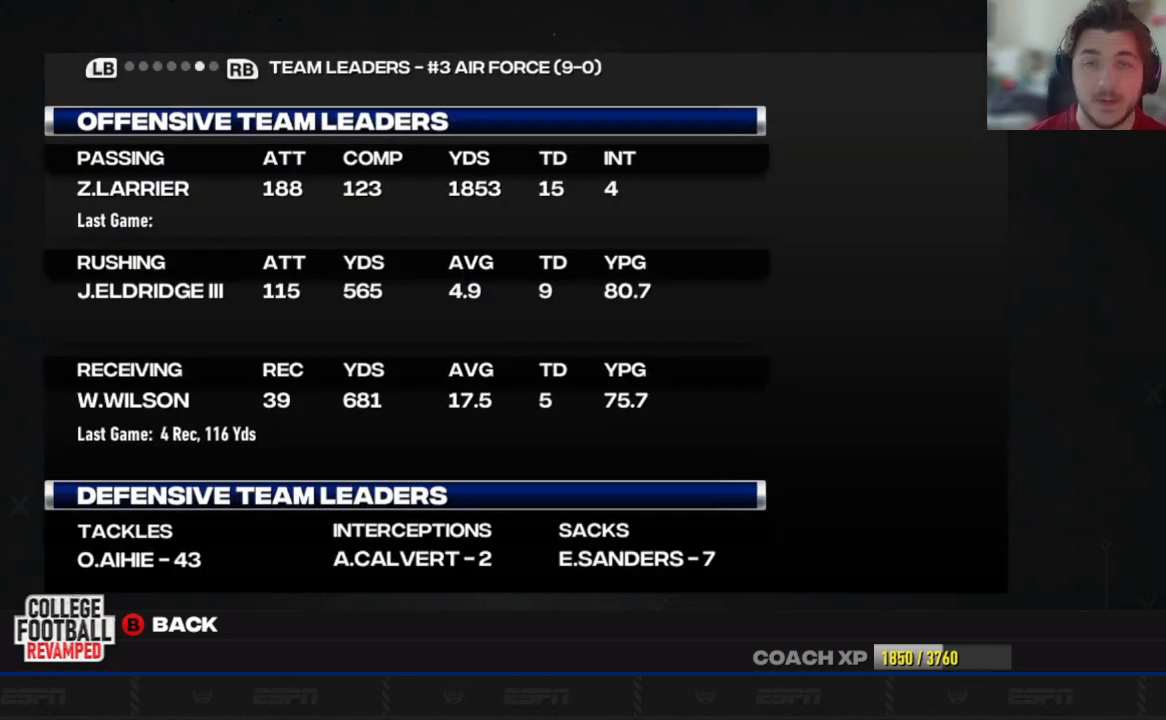
{"buttons": [], "left_stick": "center", "right_stick": "center", "events": []}
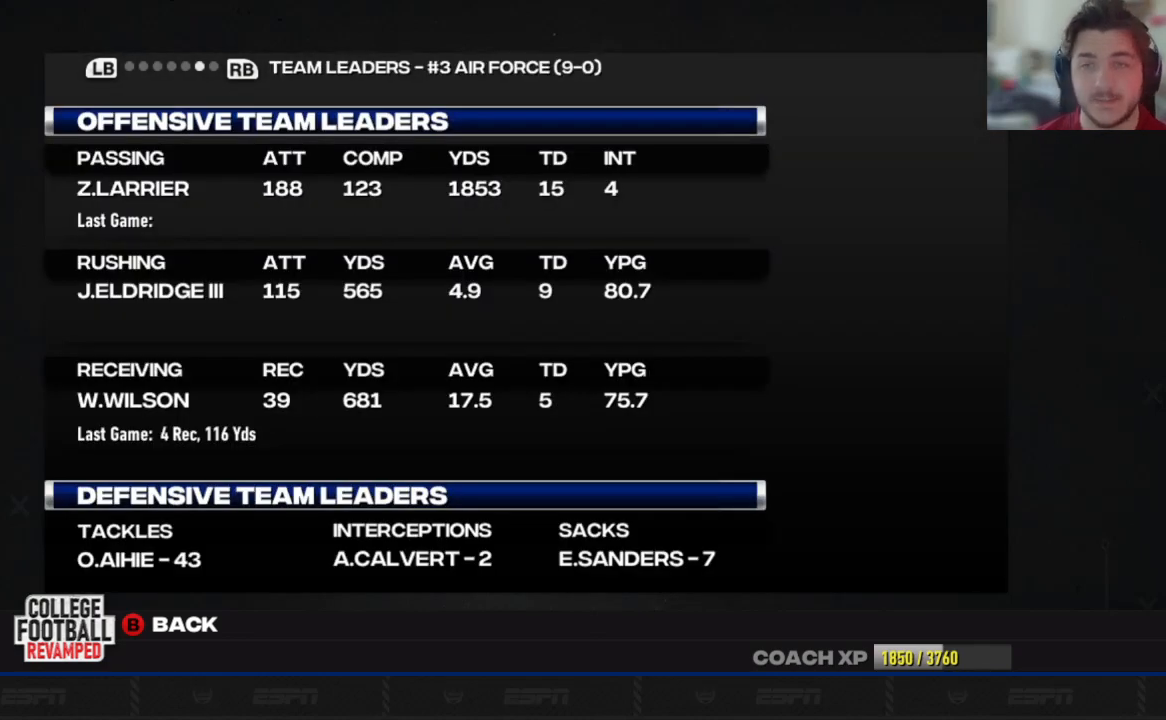
{"buttons": [], "left_stick": "center", "right_stick": "center", "events": []}